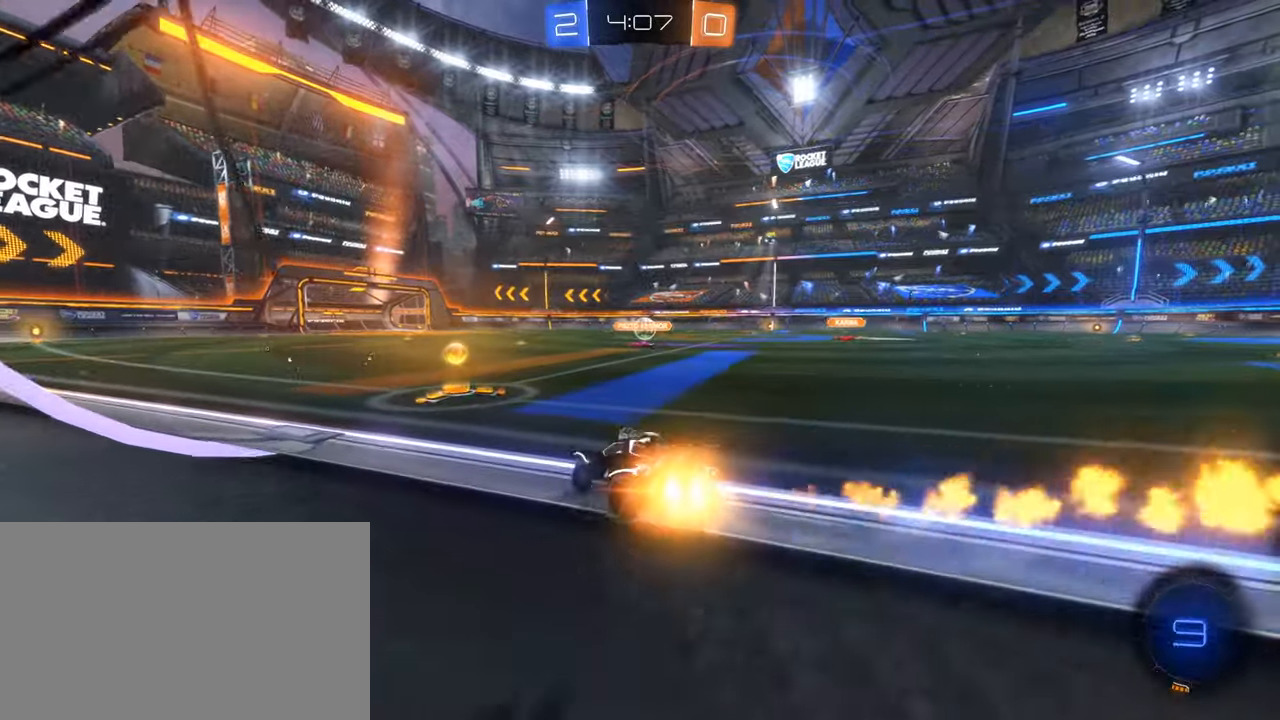
Gameplay with keyboard and mouse; each line is a JSON object with the keys and mouse buttons held at the frame after it. "events" lists presses ("down") and releases ("up") of "1", "2", "3", "4", "5", "a", "alt", "b", "c", "ctrl", "d", "e", "f", "g", "q", "r", "s", "shift", "space", "t", "tab", "tilde", "v", "w", "x", "z", "mouse_left", "mouse_wheel", "mouse_right", "mouse_mb4" and "mouse_mb5" between this image and that frame as [ms after this image, input, new state], when the widget could be followed in between. "mouse_left", "mouse_wheel", "mouse_right", "mouse_mb4", "mouse_mb5" = the "left", "wheel", "right", "mb4", "mb5" buttons of the "mouse" list. No other keys are recorded. "wheel" means that the mouse wheel is clicked or scrolled. Mouse movement is not recorded.
{"keys": ["d"], "mouse": [], "events": [[50, "d", "up"], [100, "a", "down"], [150, "mouse_right", "down"], [183, "a", "up"], [183, "d", "down"], [200, "w", "up"], [250, "w", "down"], [283, "mouse_right", "up"], [333, "mouse_right", "down"], [483, "mouse_left", "up"], [483, "mouse_right", "up"], [483, "w", "up"]]}
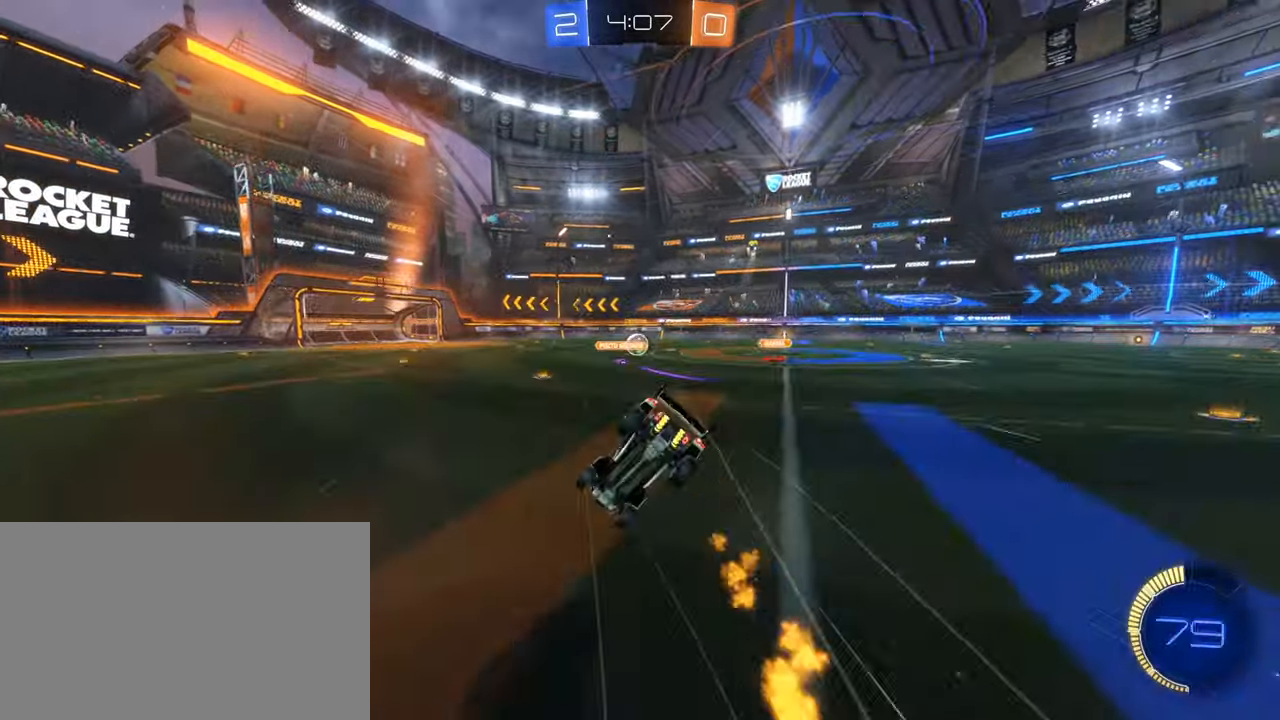
{"keys": ["d"], "mouse": [], "events": [[17, "d", "up"], [167, "d", "down"], [250, "e", "down"], [450, "e", "up"]]}
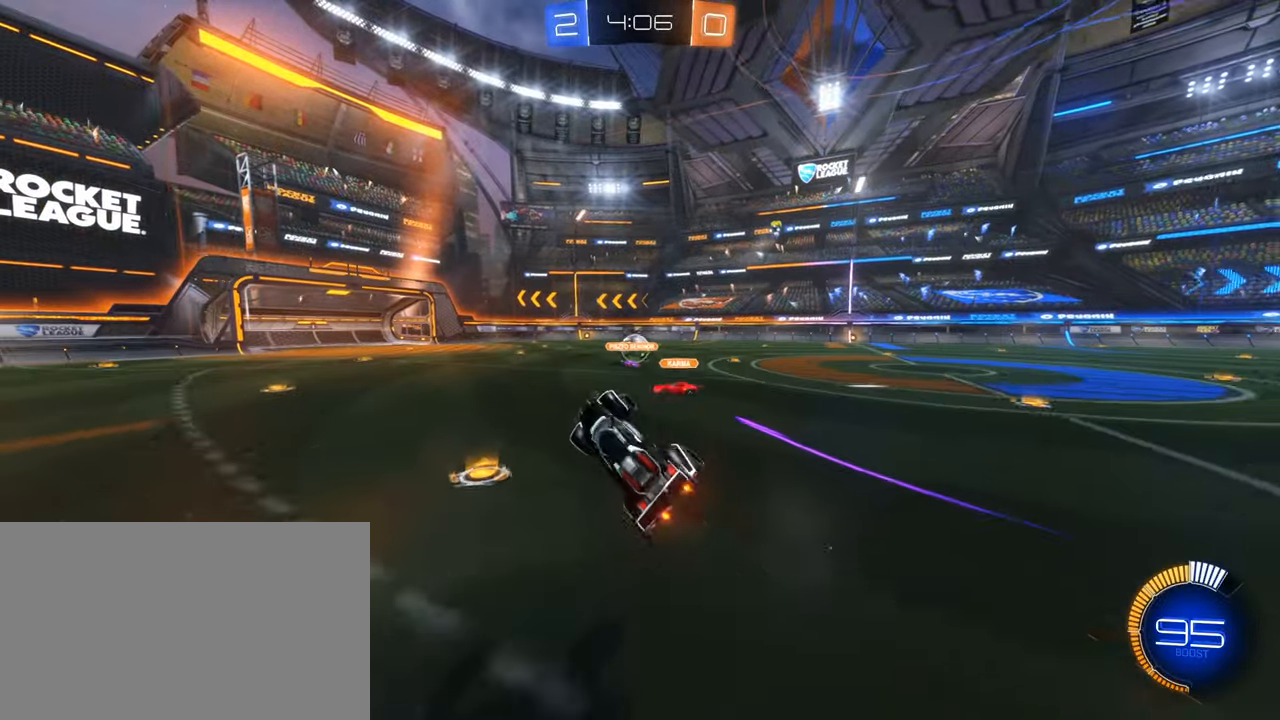
{"keys": ["d"], "mouse": [], "events": [[33, "d", "up"], [33, "mouse_left", "down"], [267, "mouse_left", "up"], [467, "d", "down"]]}
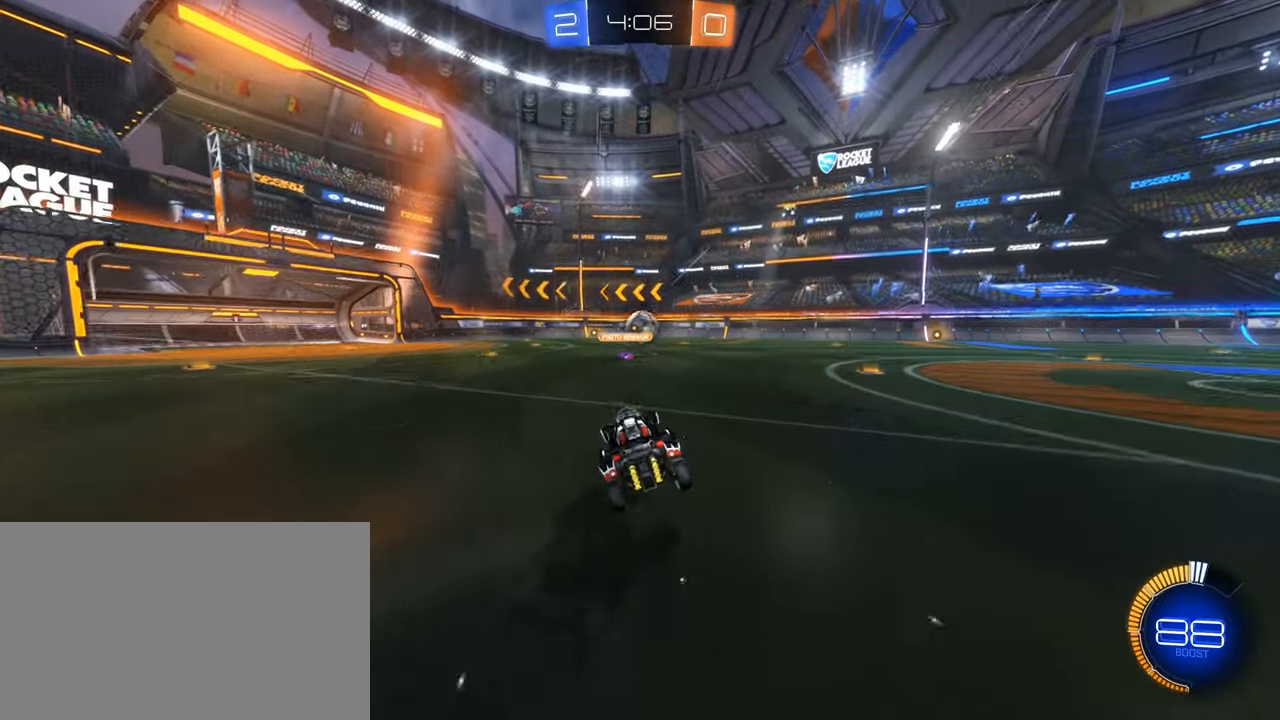
{"keys": ["d", "w"], "mouse": ["left"], "events": [[100, "d", "up"], [100, "w", "down"], [150, "a", "down"], [150, "mouse_right", "down"], [233, "a", "up"], [233, "d", "down"], [283, "mouse_right", "up"], [333, "mouse_right", "down"], [383, "mouse_left", "down"], [467, "mouse_right", "up"]]}
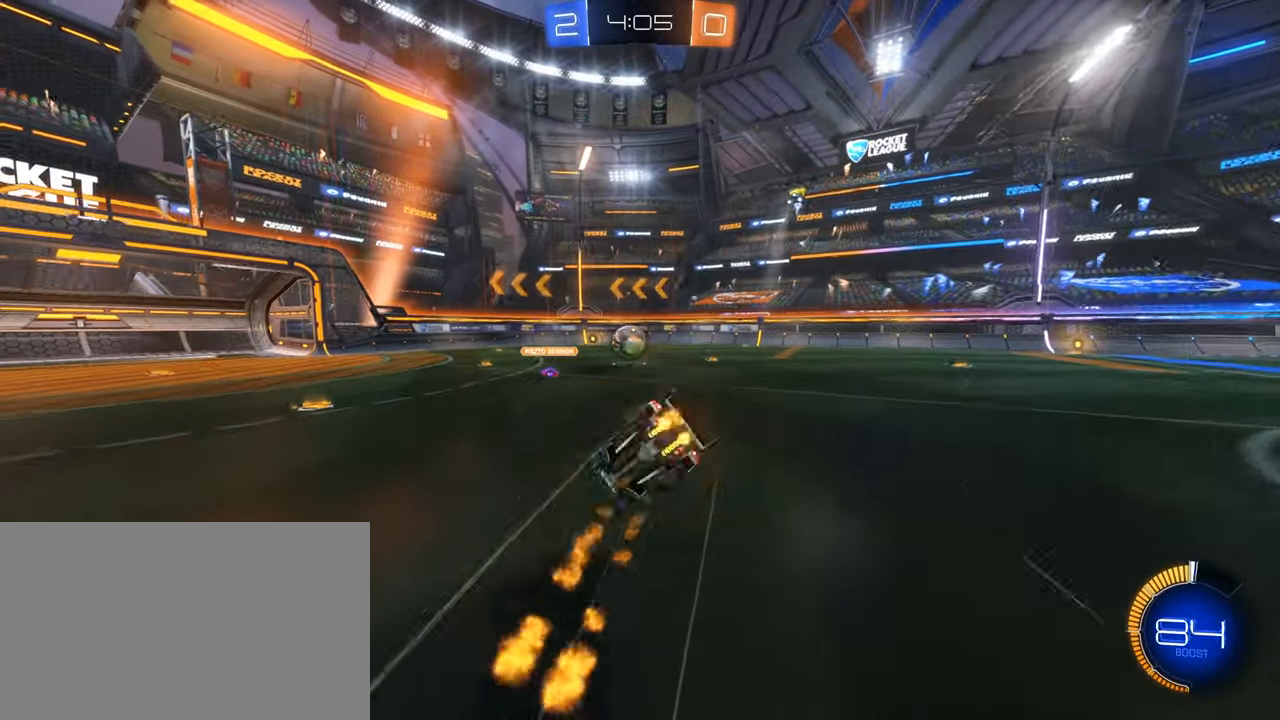
{"keys": ["d"], "mouse": [], "events": [[17, "d", "up"], [17, "mouse_left", "up"], [17, "w", "up"], [217, "d", "down"], [300, "e", "down"], [400, "e", "up"]]}
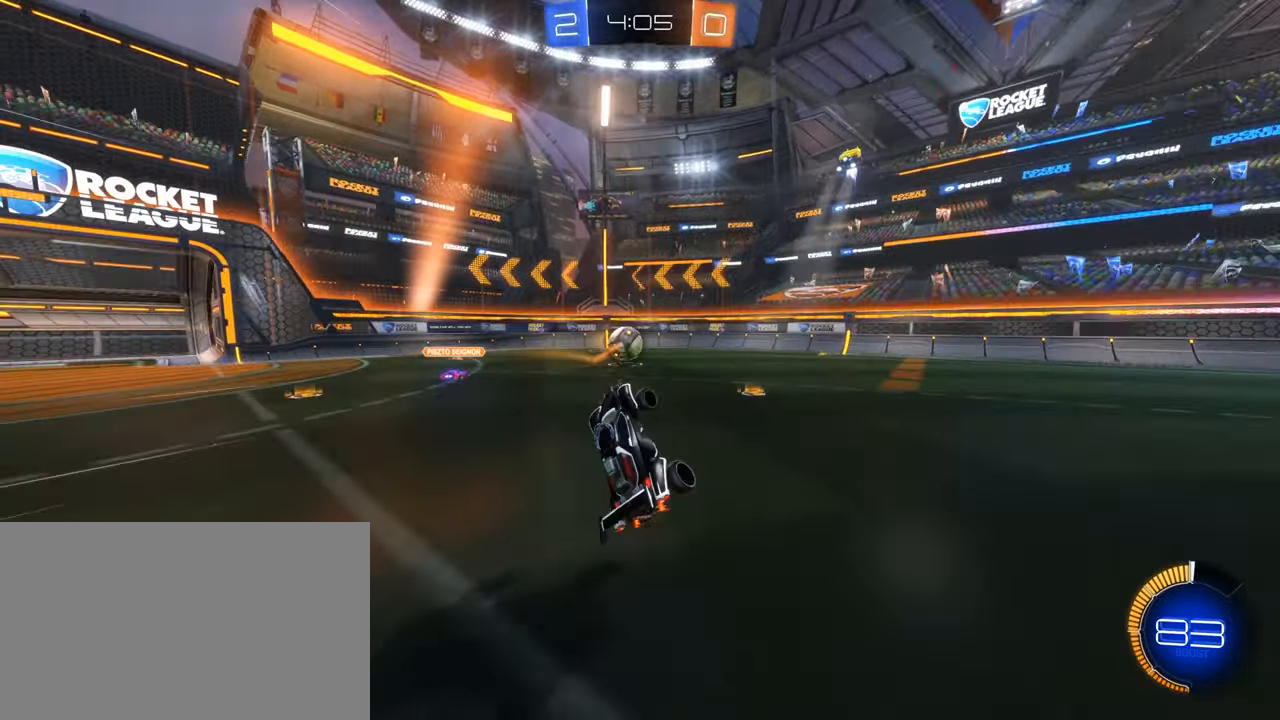
{"keys": ["d", "w"], "mouse": ["left"], "events": [[33, "d", "up"], [267, "d", "down"], [317, "w", "down"], [417, "mouse_left", "down"]]}
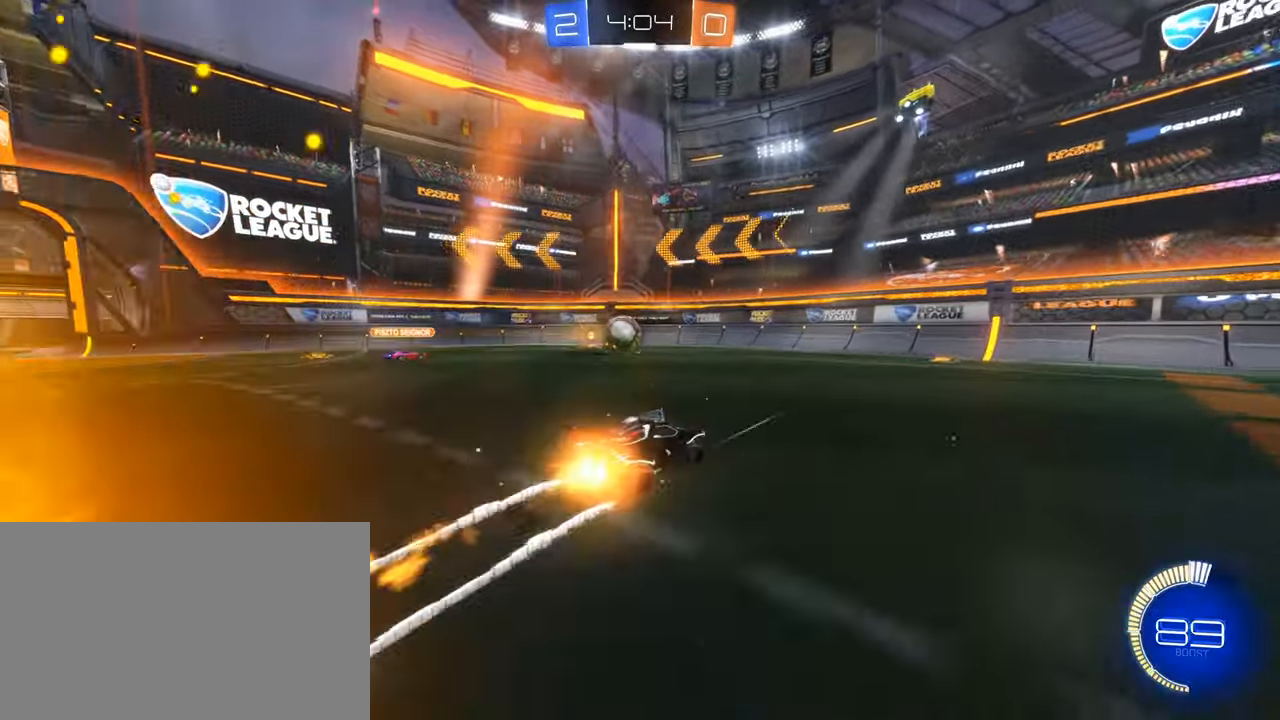
{"keys": ["w"], "mouse": [], "events": [[83, "mouse_left", "up"], [150, "d", "up"], [250, "a", "down"], [383, "a", "up"]]}
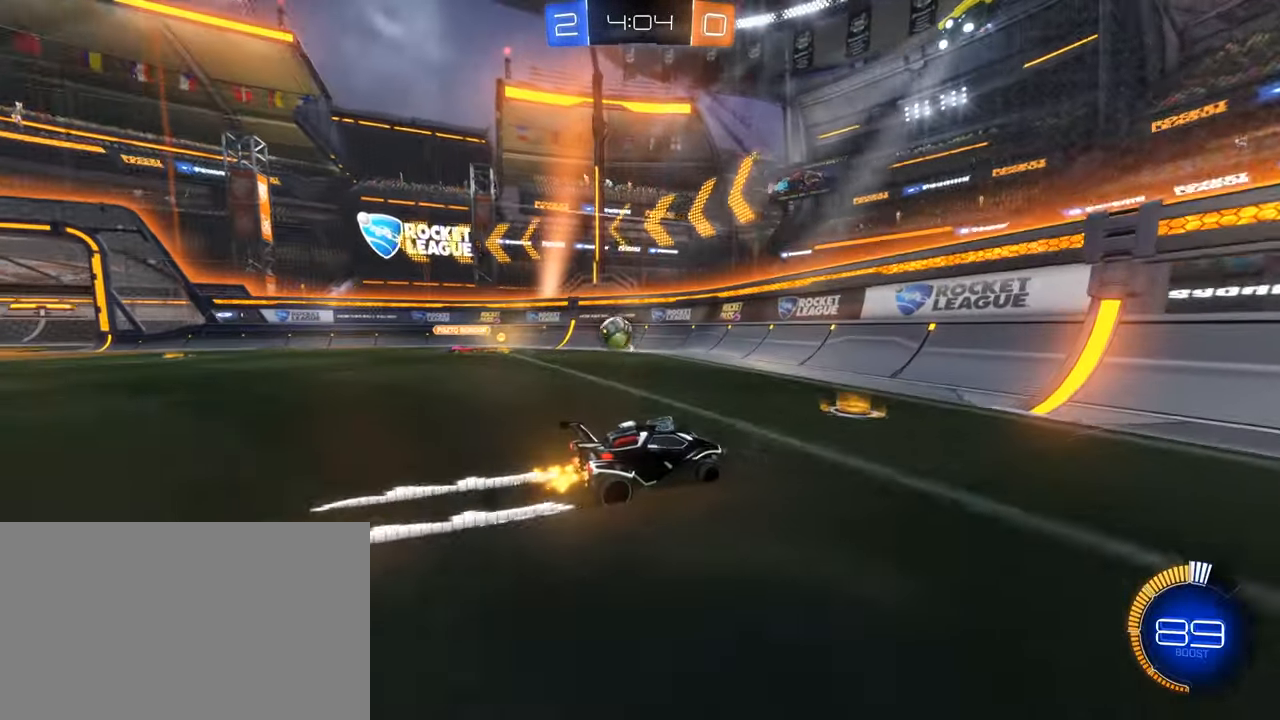
{"keys": ["w"], "mouse": [], "events": [[117, "d", "down"], [217, "d", "up"]]}
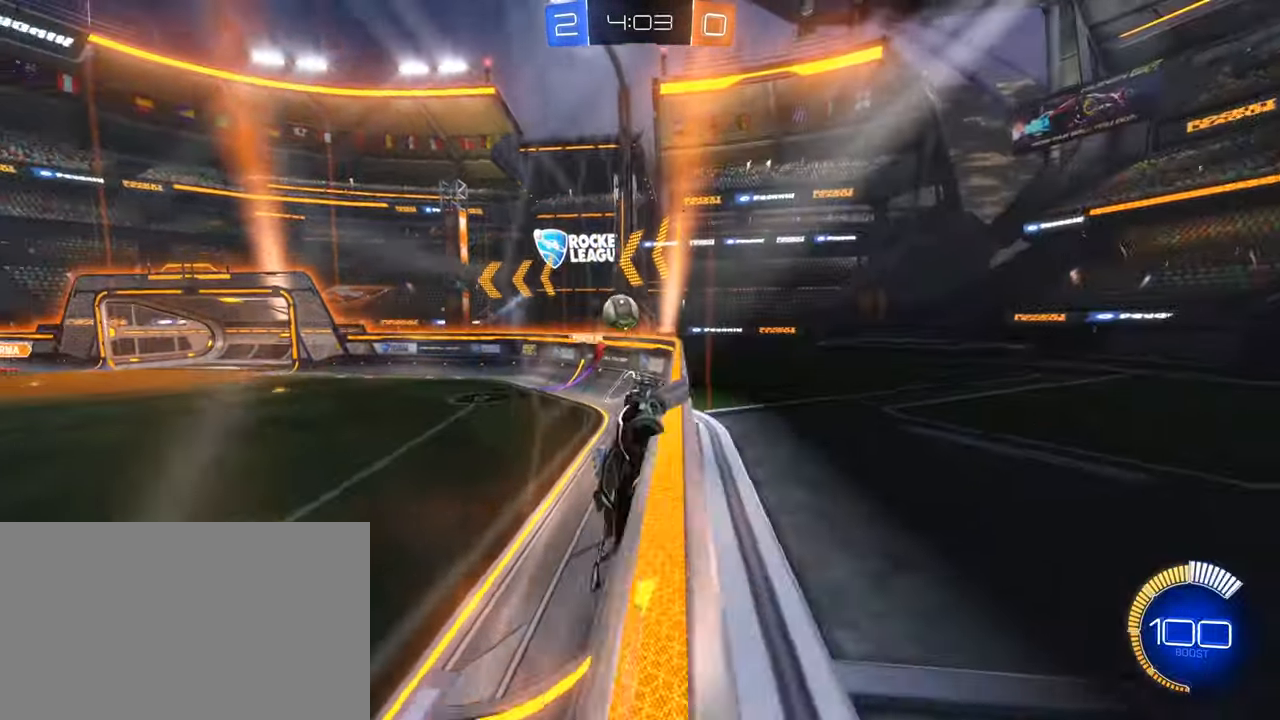
{"keys": ["d", "w"], "mouse": [], "events": [[233, "d", "down"], [367, "shift", "down"], [500, "shift", "up"]]}
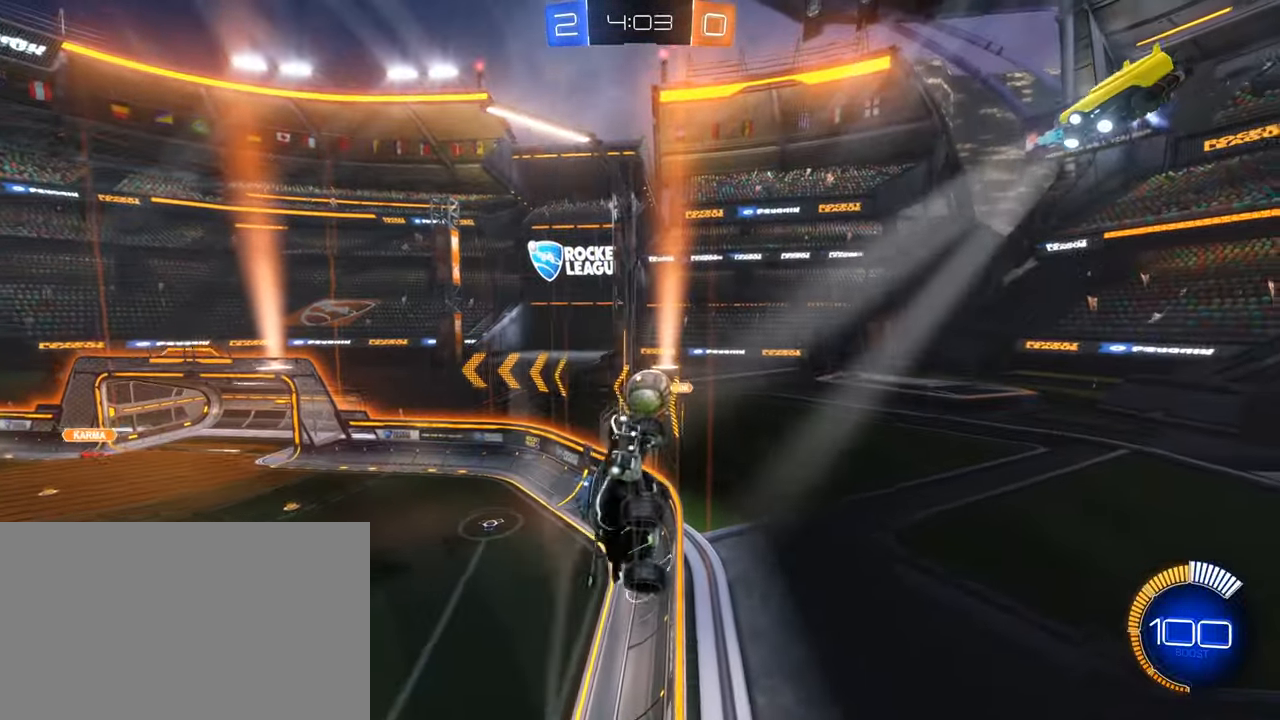
{"keys": ["w"], "mouse": ["left"], "events": [[384, "d", "up"], [484, "mouse_left", "down"]]}
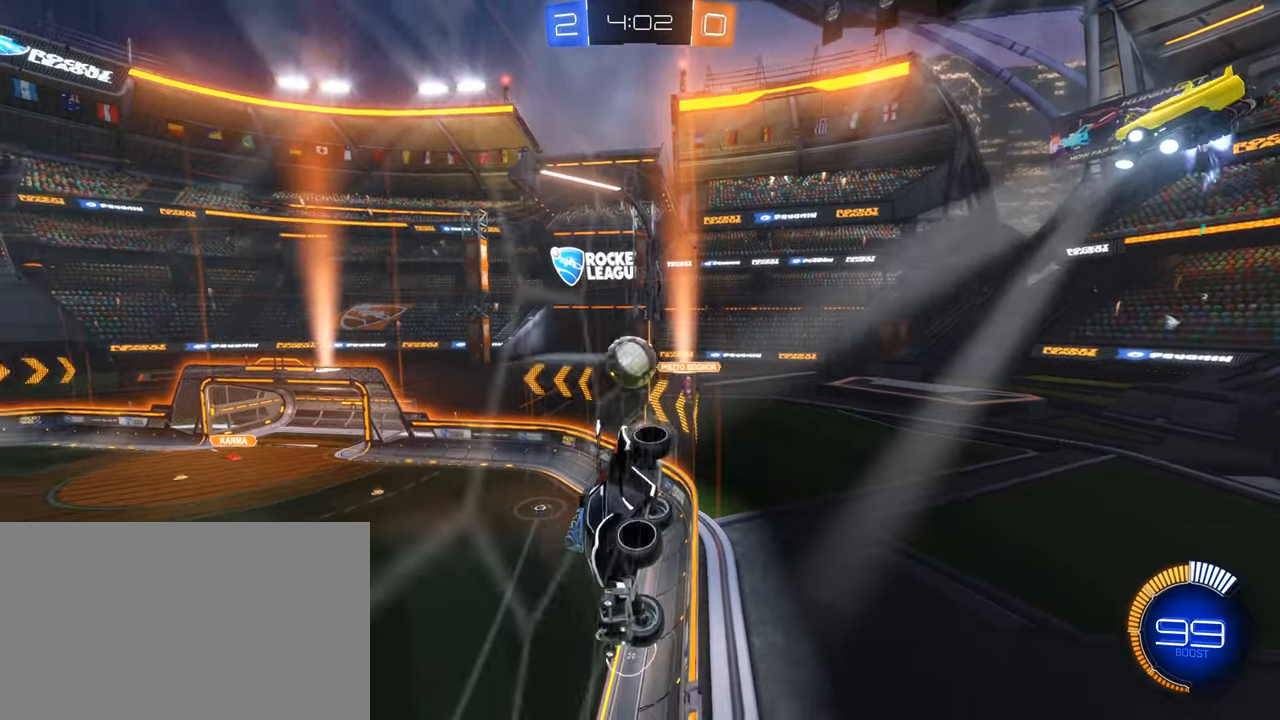
{"keys": ["s"], "mouse": ["left"], "events": [[67, "d", "down"], [167, "mouse_right", "down"], [167, "w", "up"], [217, "d", "up"], [300, "q", "down"], [350, "s", "down"], [400, "mouse_right", "up"], [450, "q", "up"]]}
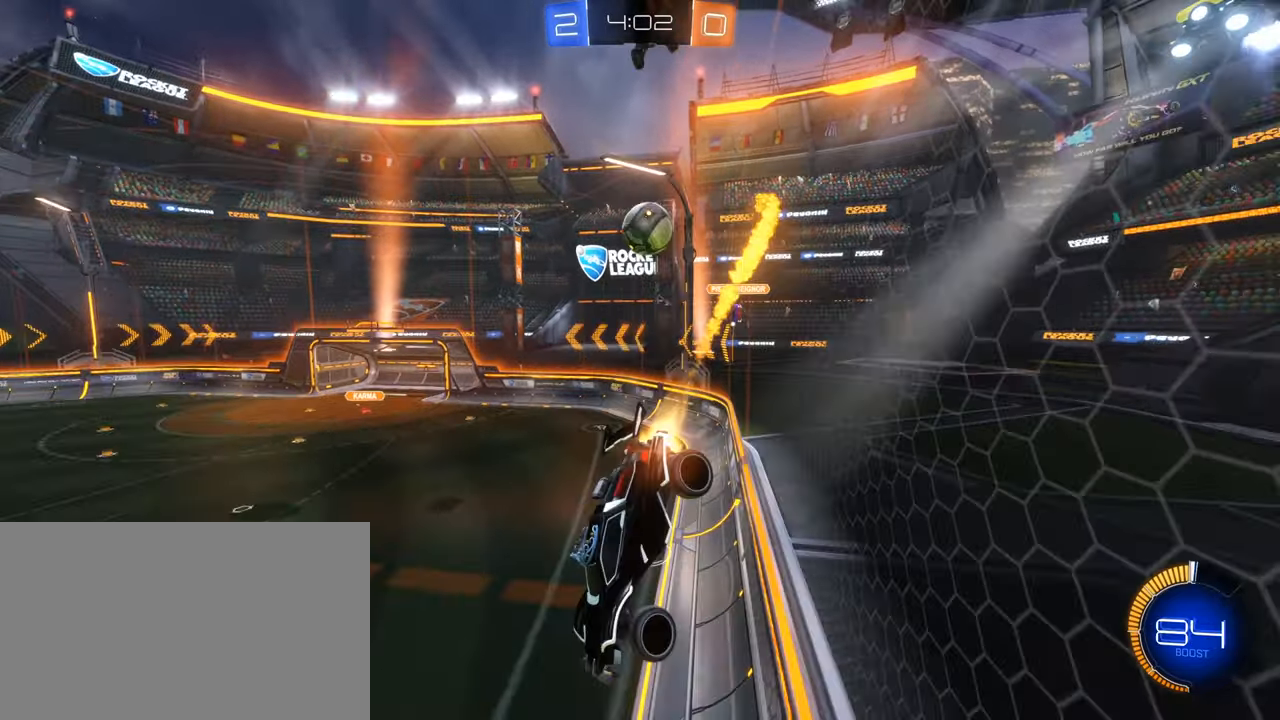
{"keys": ["w"], "mouse": [], "events": [[34, "mouse_left", "up"], [134, "a", "down"], [267, "a", "up"], [267, "s", "up"], [500, "w", "down"]]}
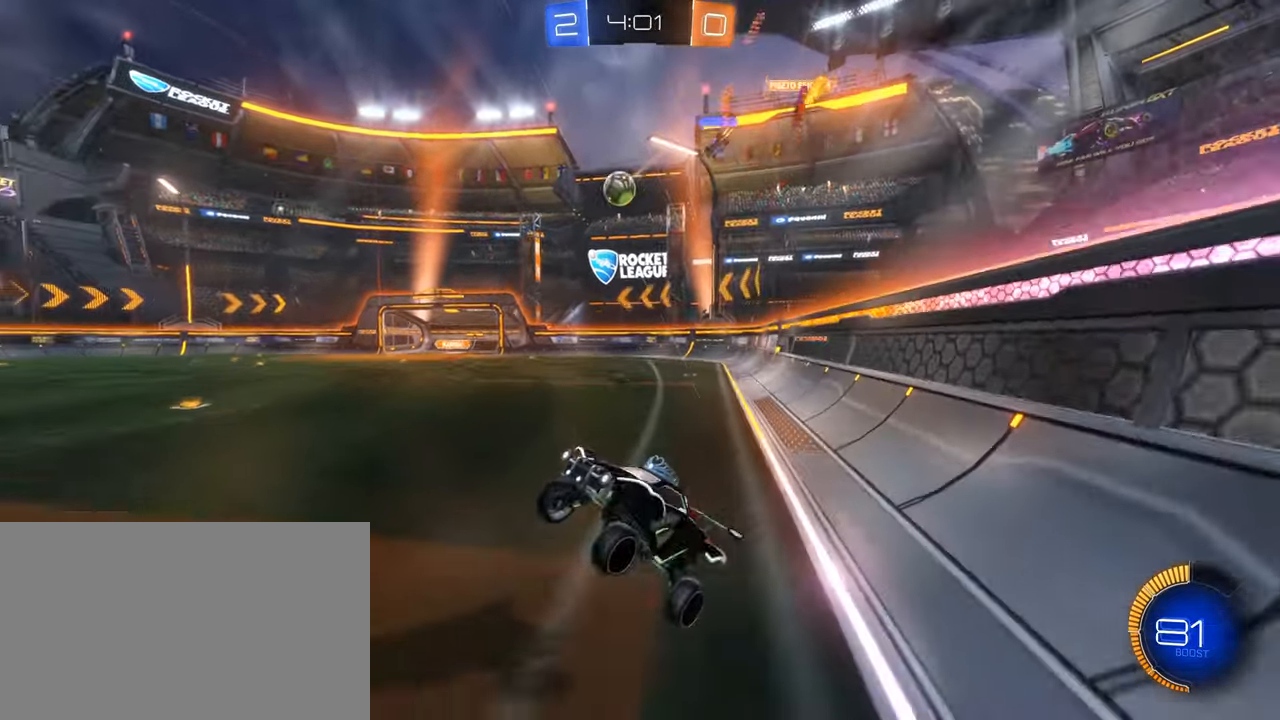
{"keys": ["d", "w"], "mouse": [], "events": [[50, "mouse_right", "down"], [100, "mouse_left", "down"], [150, "d", "down"], [284, "mouse_right", "up"], [384, "mouse_left", "up"]]}
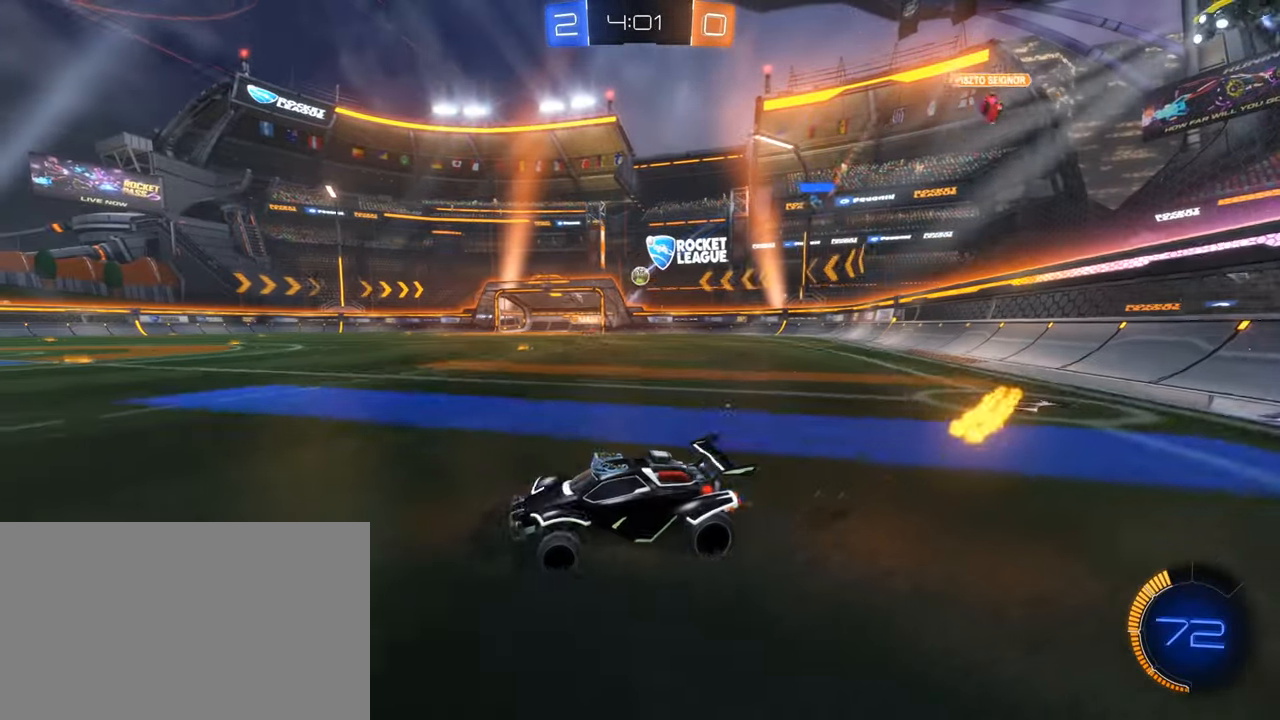
{"keys": ["w"], "mouse": [], "events": [[67, "d", "up"], [300, "d", "down"], [450, "d", "up"]]}
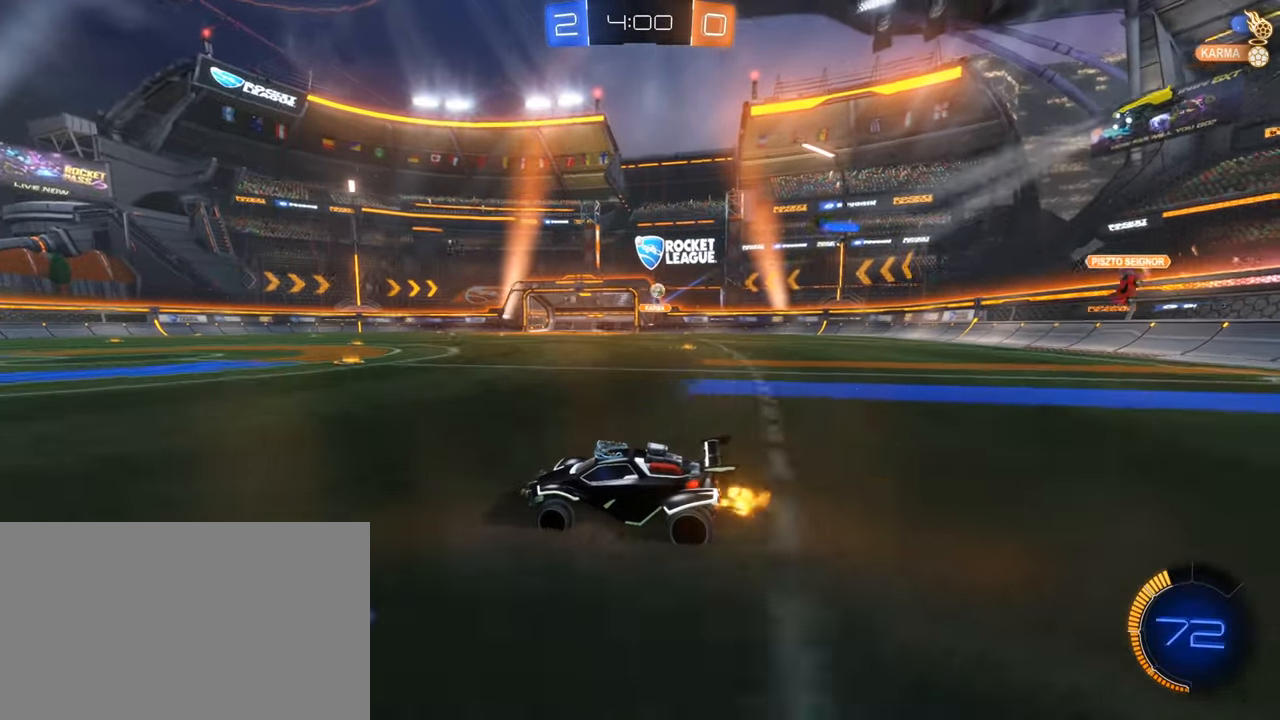
{"keys": ["d", "w"], "mouse": [], "events": [[134, "d", "down"], [267, "shift", "down"], [317, "shift", "up"]]}
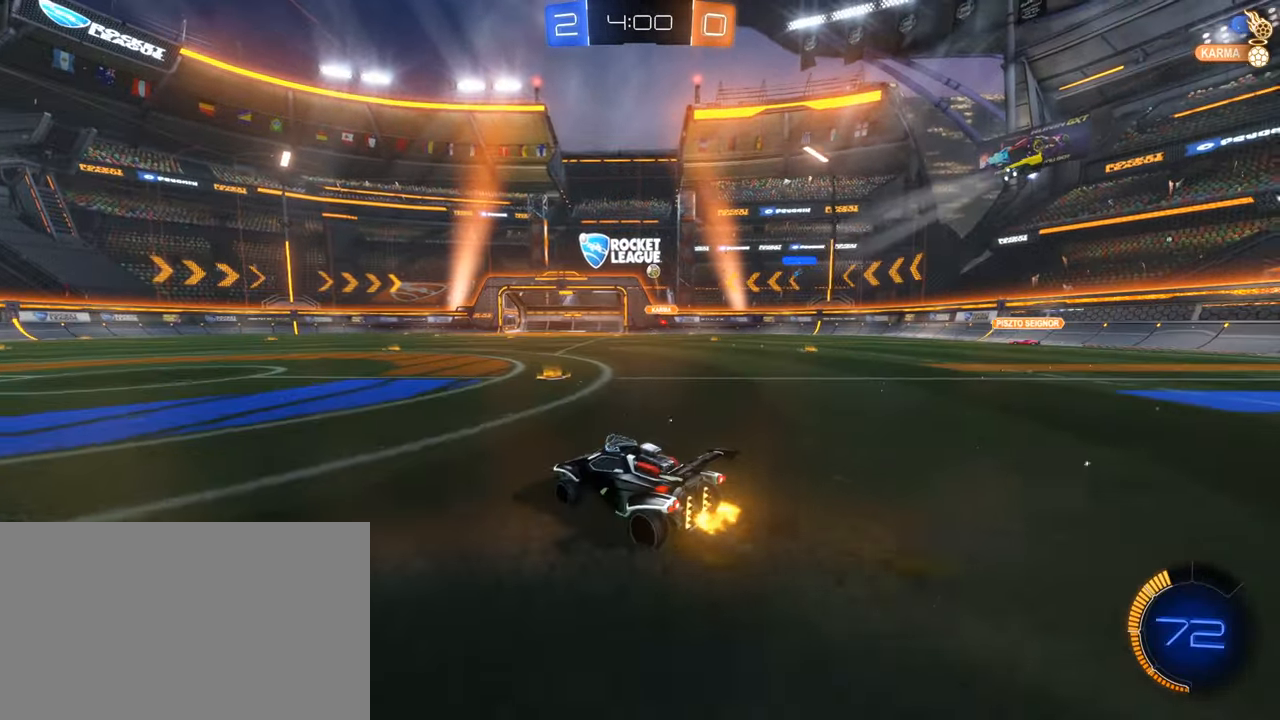
{"keys": ["d", "s"], "mouse": ["left", "right"], "events": [[284, "mouse_left", "down"], [434, "mouse_right", "down"], [434, "w", "up"], [484, "s", "down"]]}
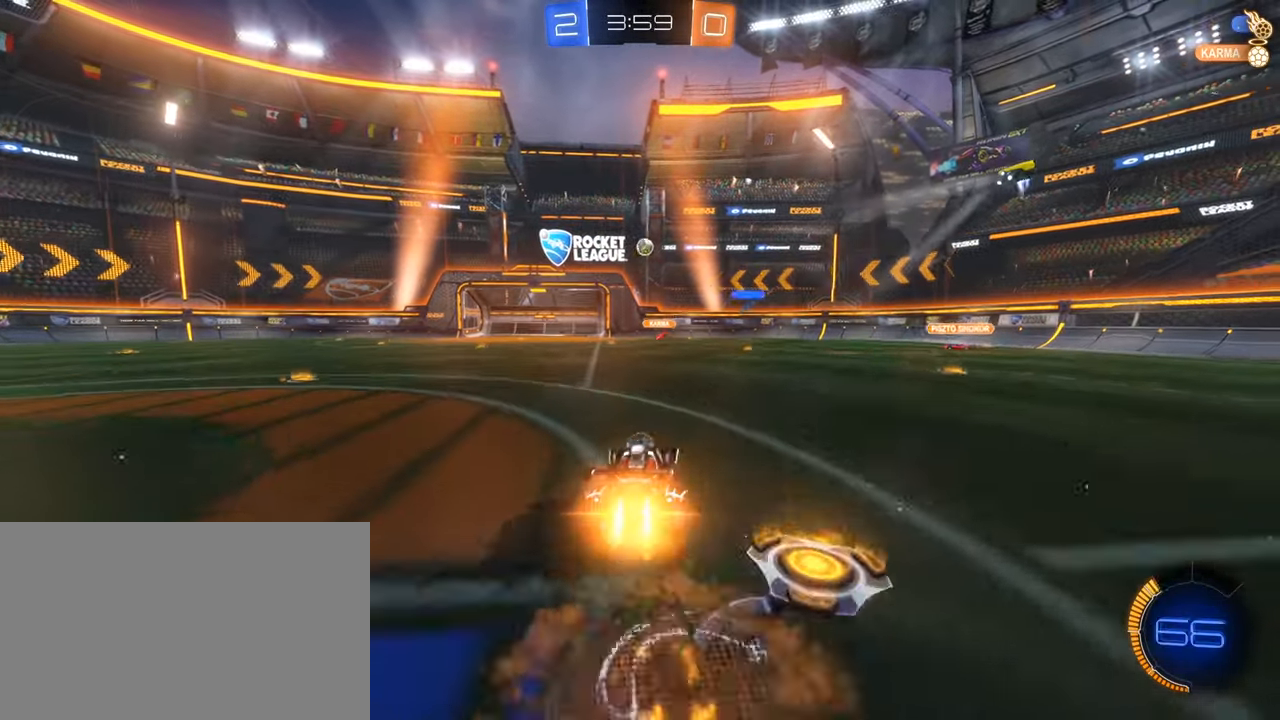
{"keys": ["a", "w"], "mouse": ["left"], "events": [[17, "q", "down"], [117, "d", "up"], [117, "q", "up"], [117, "s", "up"], [167, "mouse_right", "up"], [250, "mouse_right", "down"], [350, "mouse_right", "up"], [350, "w", "down"], [500, "a", "down"]]}
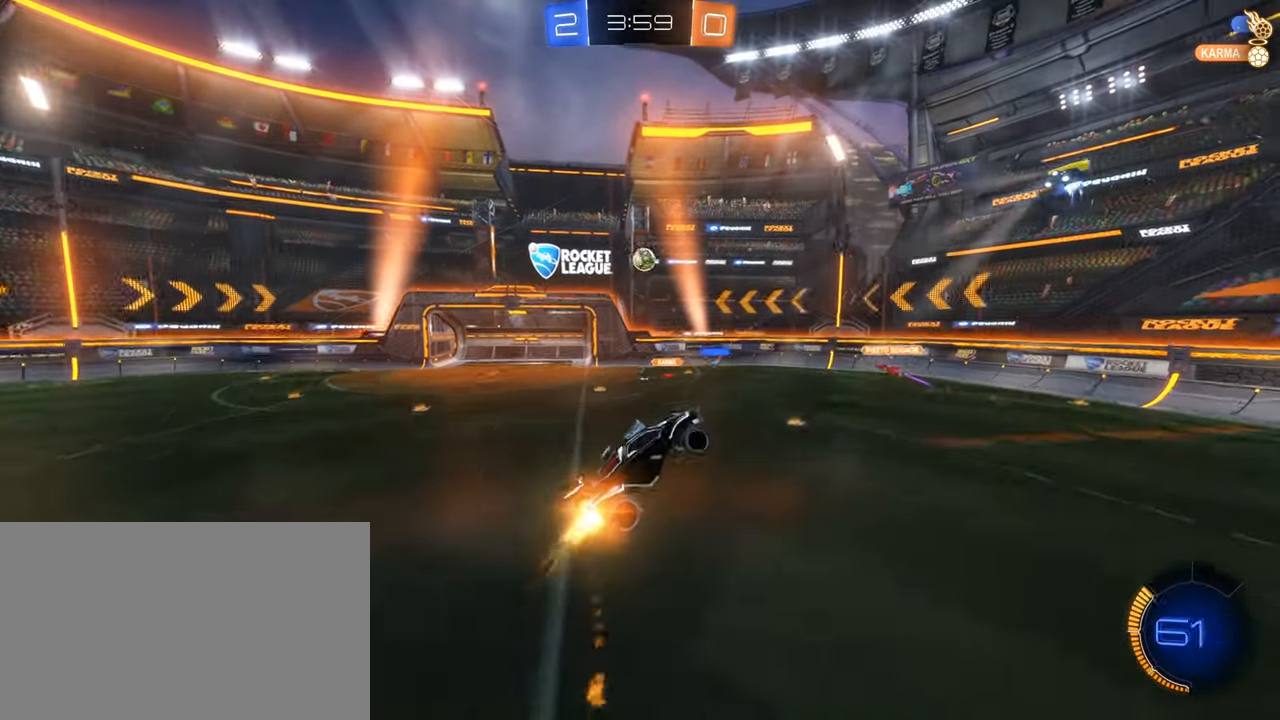
{"keys": ["s", "shift"], "mouse": [], "events": [[84, "shift", "down"], [134, "a", "up"], [134, "w", "up"], [217, "s", "down"], [317, "mouse_left", "up"], [317, "q", "down"], [417, "d", "down"], [467, "q", "up"], [500, "d", "up"]]}
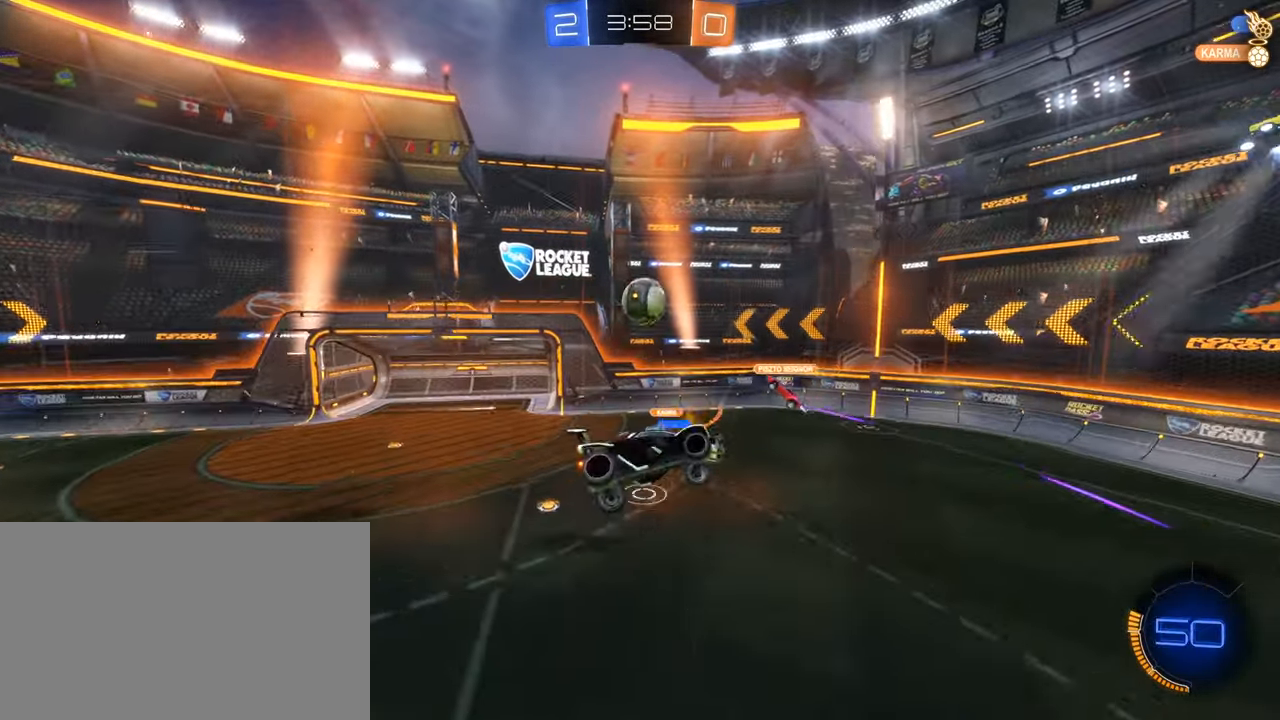
{"keys": ["shift"], "mouse": [], "events": [[50, "mouse_left", "down"], [50, "q", "down"], [234, "mouse_left", "up"], [284, "q", "up"], [484, "s", "up"]]}
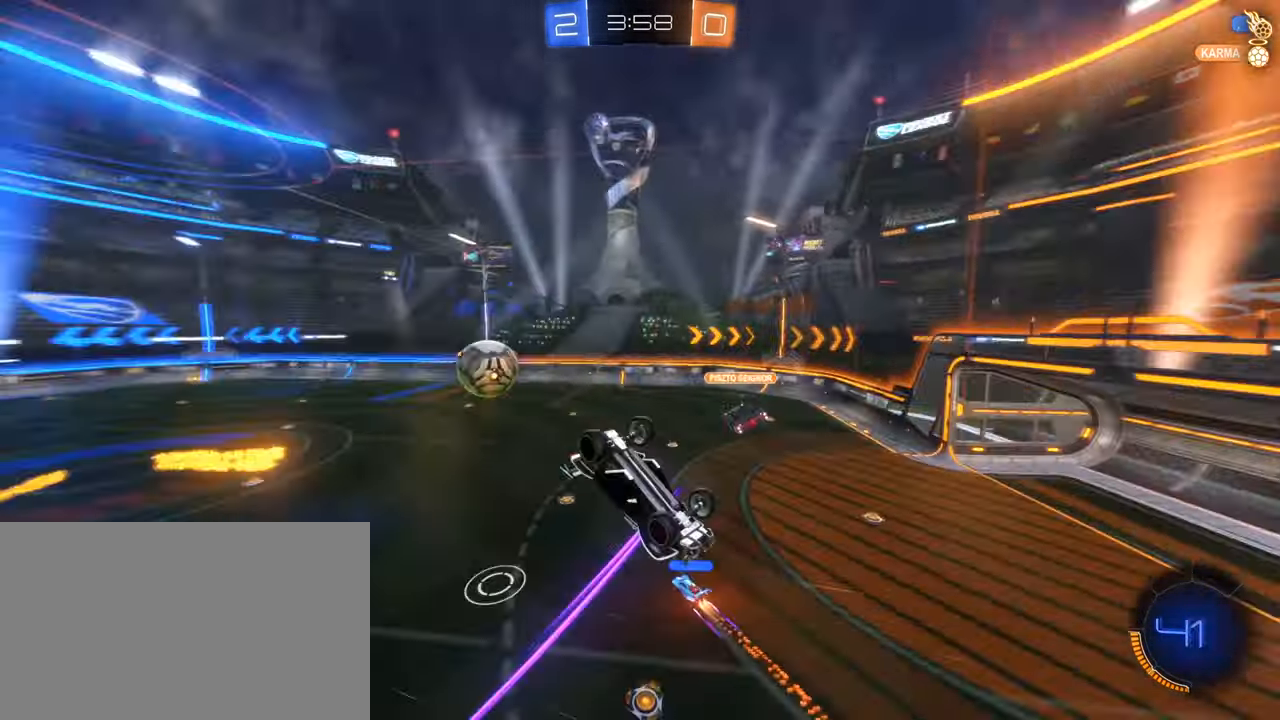
{"keys": ["shift"], "mouse": [], "events": [[300, "w", "down"], [400, "w", "up"]]}
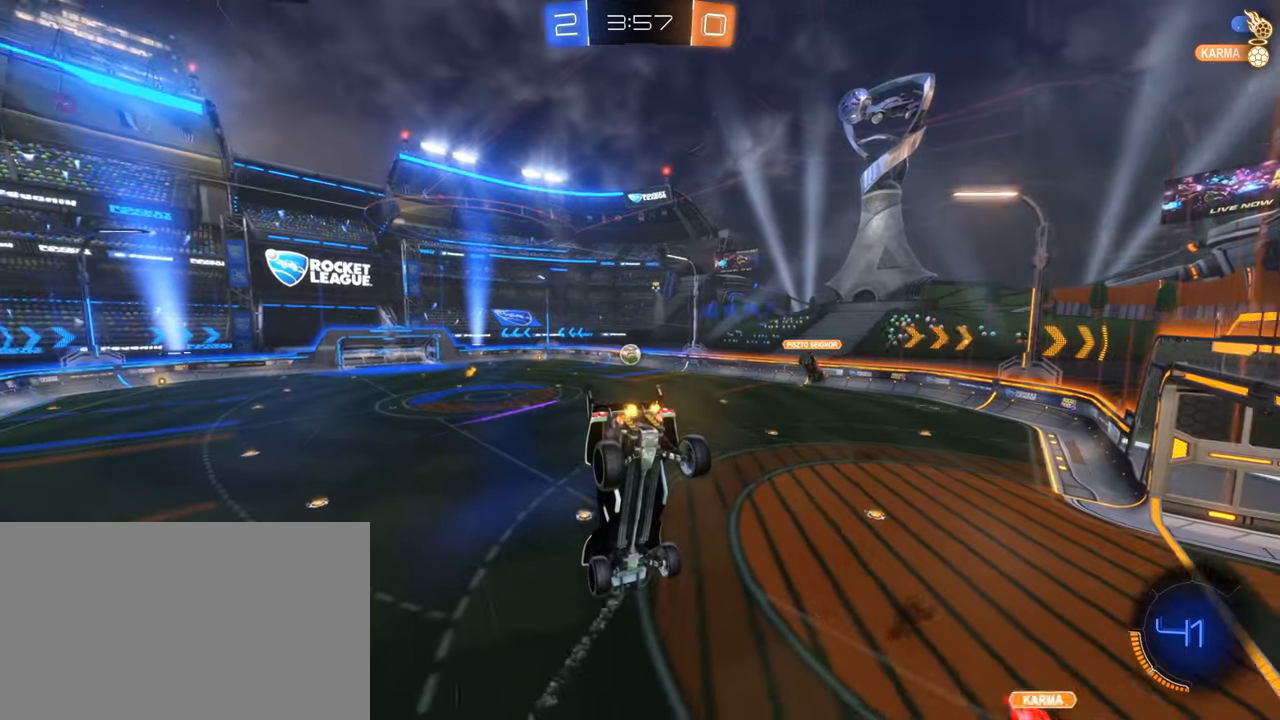
{"keys": ["s", "shift"], "mouse": ["right"], "events": [[33, "a", "down"], [33, "q", "down"], [83, "a", "up"], [83, "q", "up"], [83, "shift", "up"], [183, "a", "down"], [266, "shift", "down"], [316, "a", "up"], [400, "s", "down"], [466, "mouse_right", "down"]]}
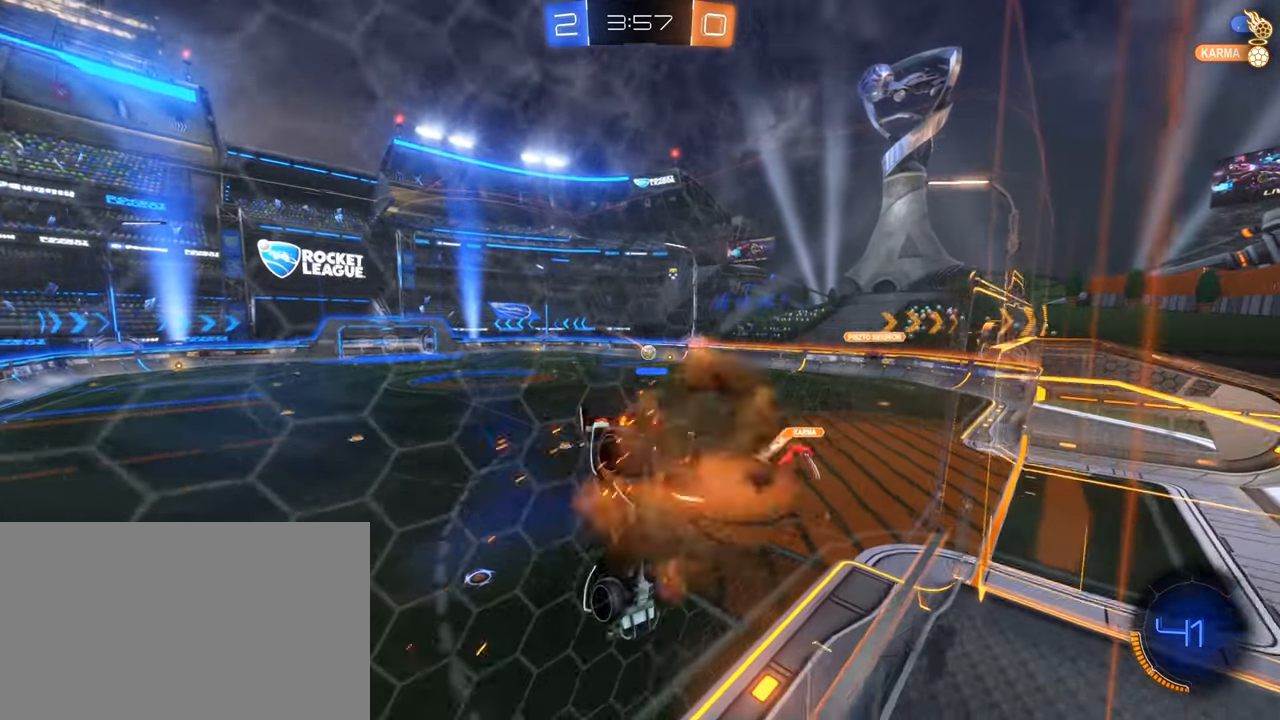
{"keys": [], "mouse": ["left"], "events": [[250, "mouse_left", "down"], [250, "mouse_right", "up"], [283, "shift", "up"], [433, "s", "up"]]}
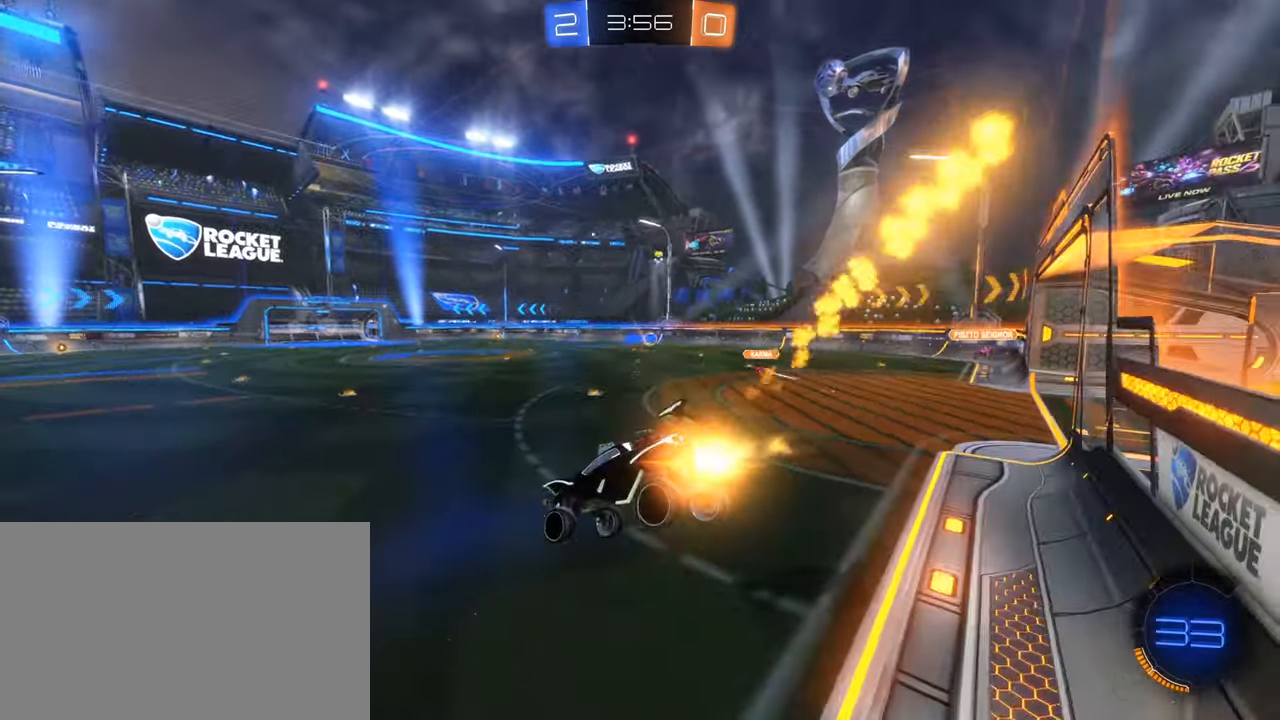
{"keys": ["d", "w"], "mouse": ["left", "right"], "events": [[66, "mouse_left", "up"], [216, "mouse_left", "down"], [216, "w", "down"], [250, "mouse_right", "down"], [450, "d", "down"], [450, "mouse_right", "up"], [500, "mouse_right", "down"]]}
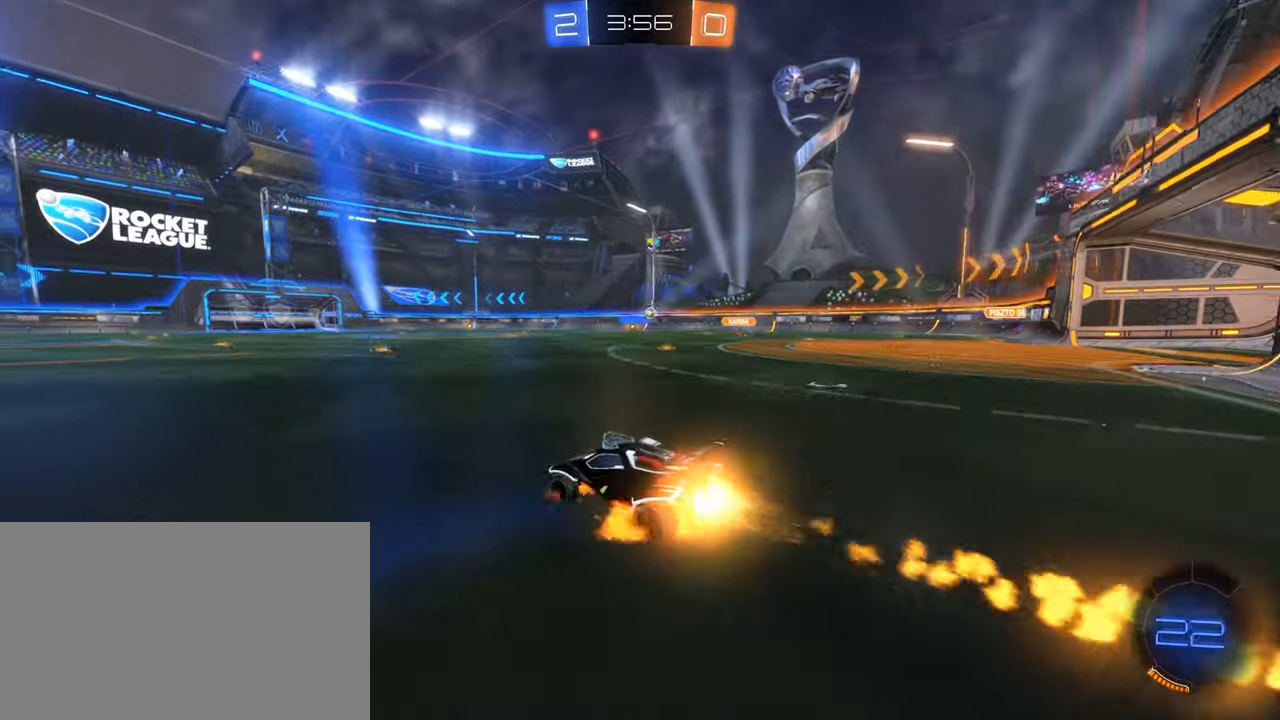
{"keys": [], "mouse": ["left"], "events": [[83, "mouse_right", "up"], [133, "mouse_right", "down"], [366, "d", "up"], [366, "mouse_right", "up"], [366, "w", "up"]]}
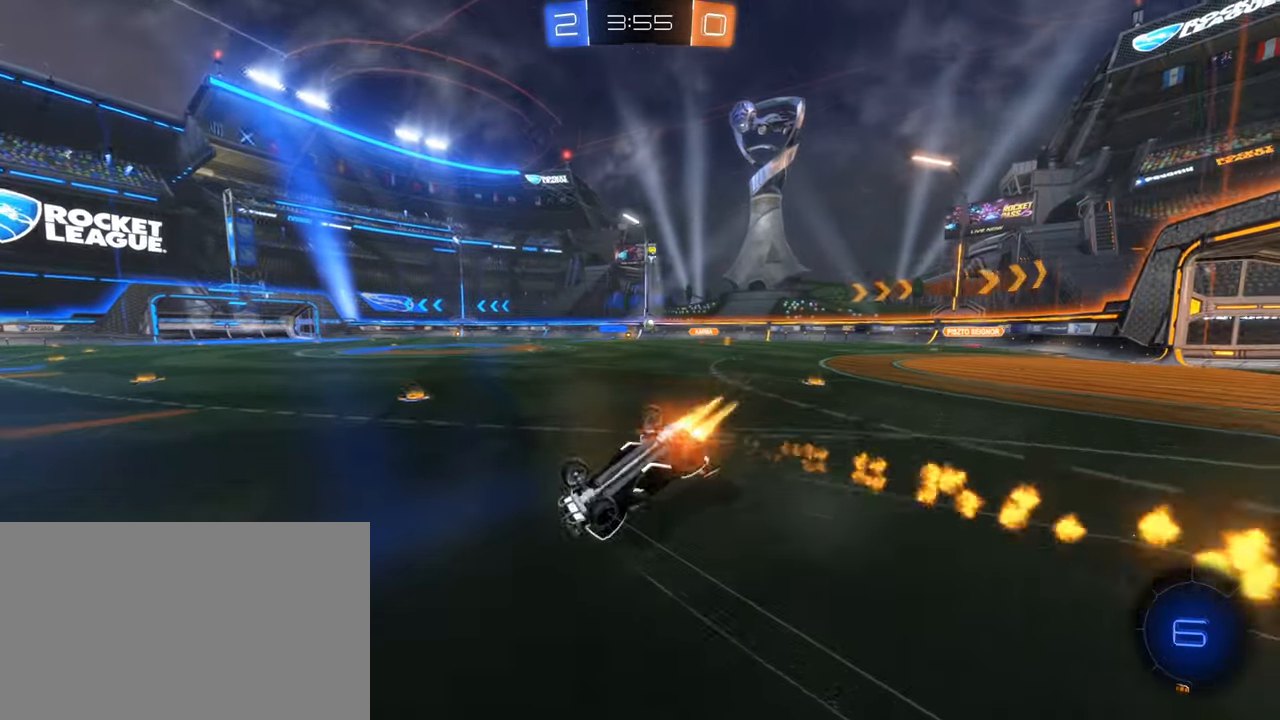
{"keys": [], "mouse": [], "events": [[100, "d", "down"], [100, "mouse_left", "up"], [200, "e", "down"], [333, "e", "up"], [433, "d", "up"]]}
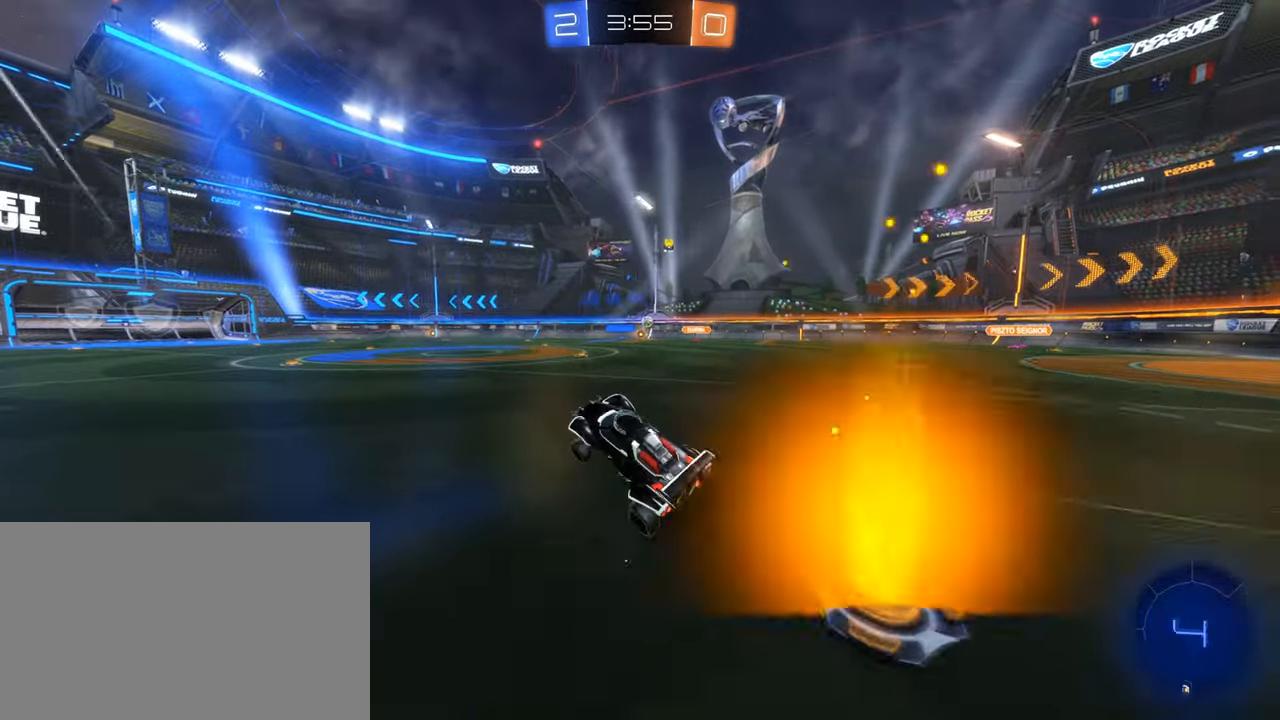
{"keys": ["w"], "mouse": [], "events": [[216, "w", "down"], [250, "mouse_left", "down"], [400, "mouse_left", "up"]]}
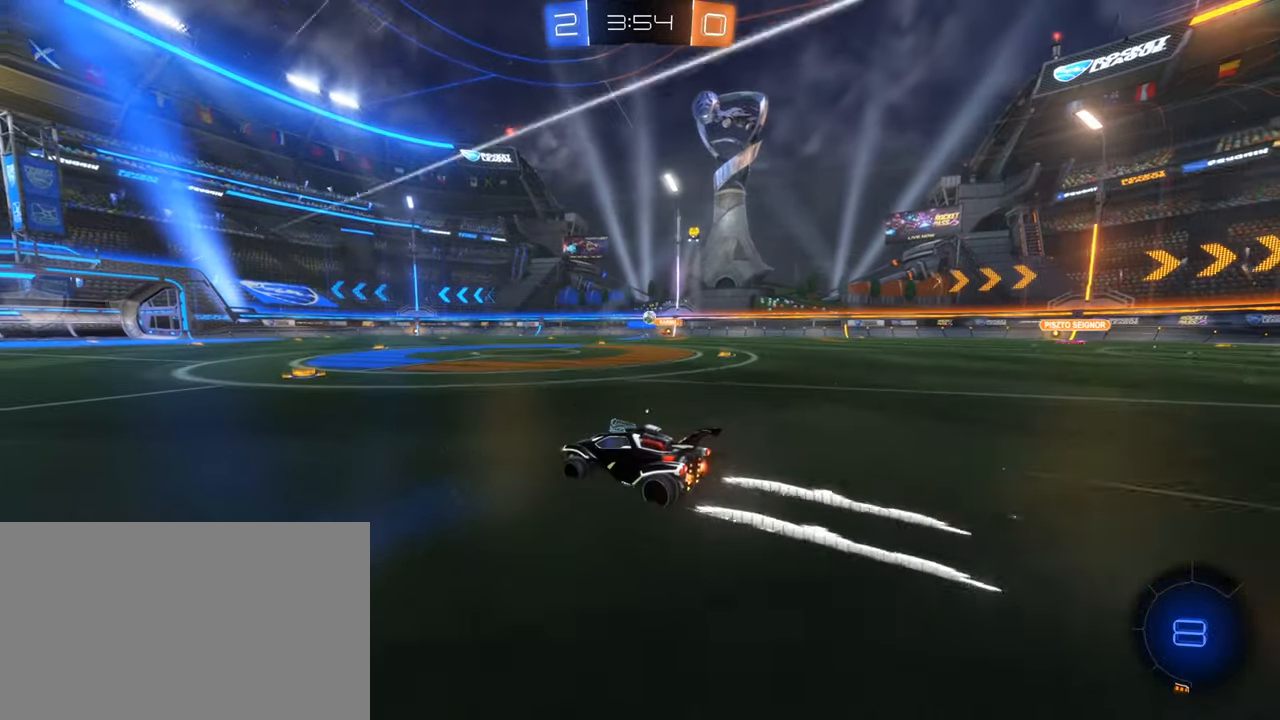
{"keys": ["w"], "mouse": [], "events": [[133, "d", "down"], [233, "d", "up"]]}
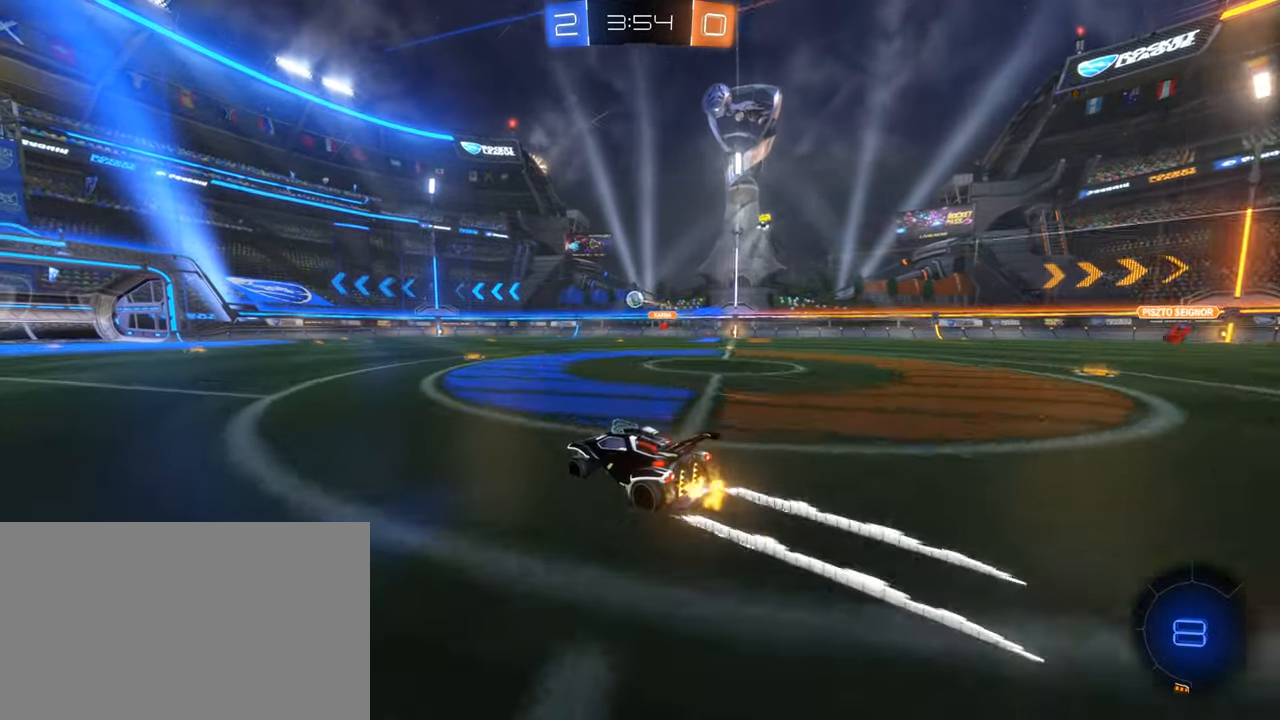
{"keys": ["a", "w"], "mouse": [], "events": [[283, "d", "down"], [383, "d", "up"], [483, "a", "down"]]}
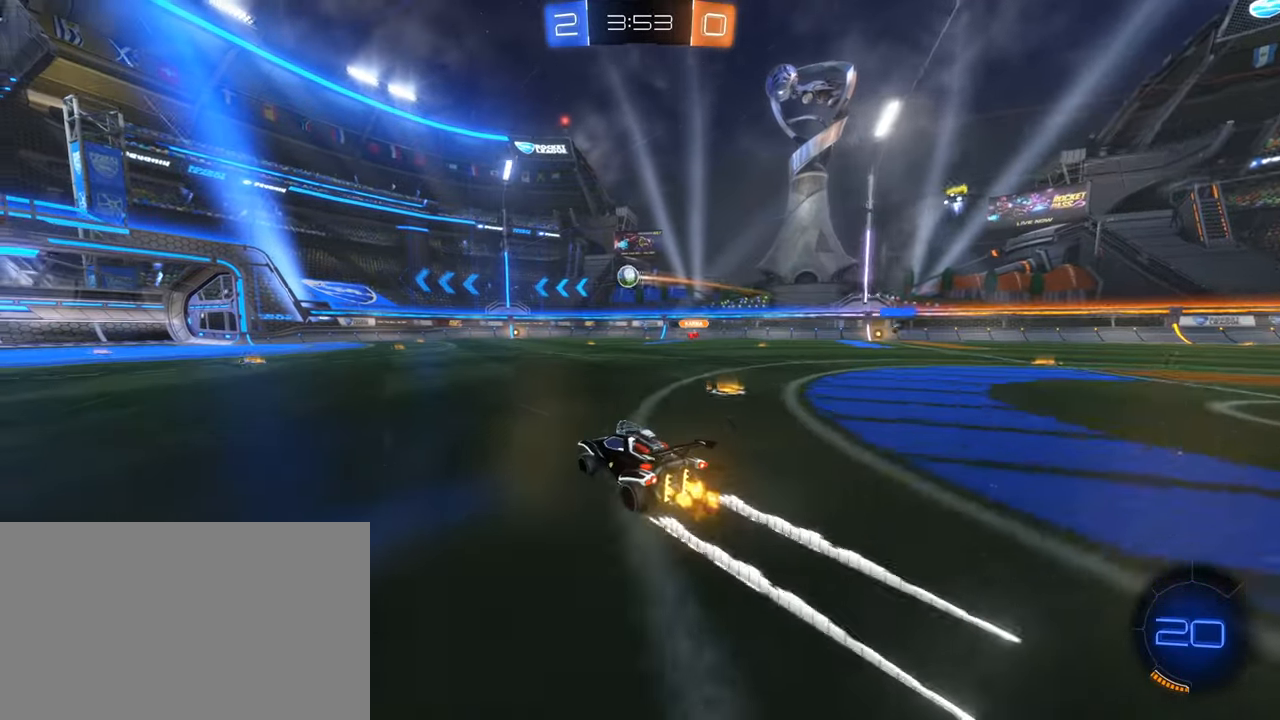
{"keys": ["w"], "mouse": [], "events": [[116, "a", "up"], [116, "mouse_left", "down"], [300, "a", "down"], [300, "mouse_left", "up"], [450, "a", "up"]]}
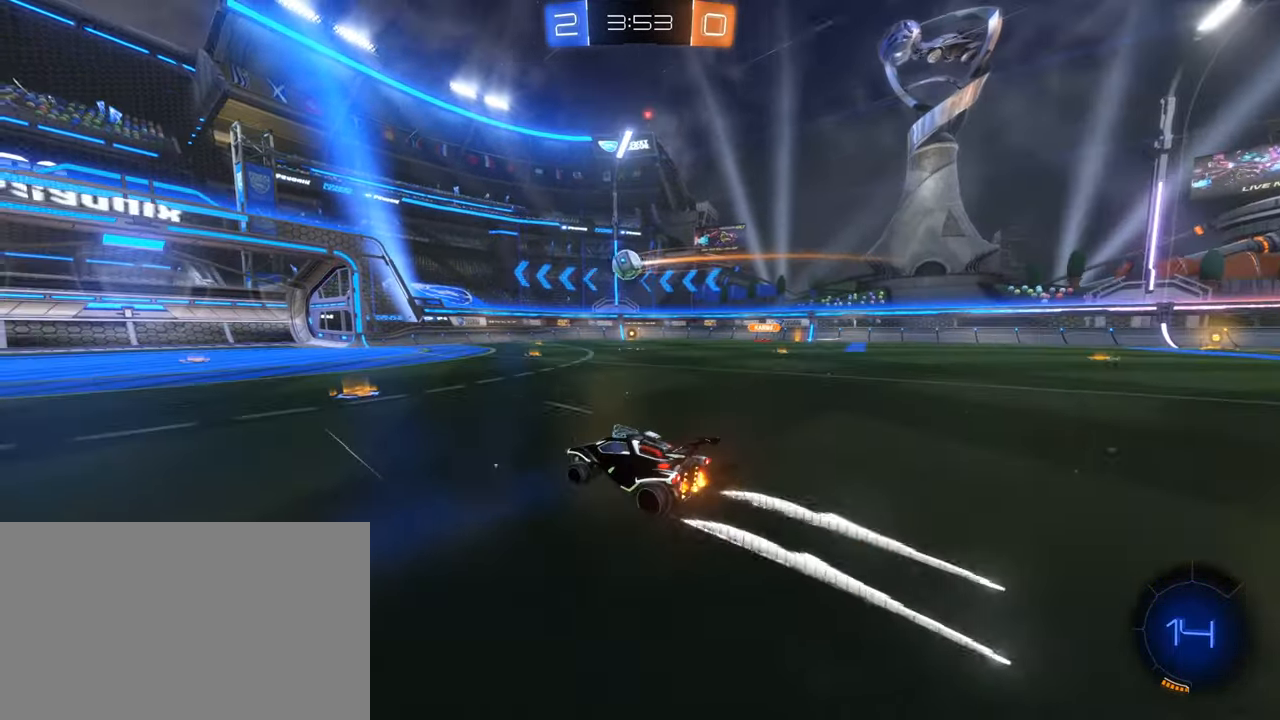
{"keys": ["s"], "mouse": [], "events": [[233, "w", "up"], [366, "s", "down"]]}
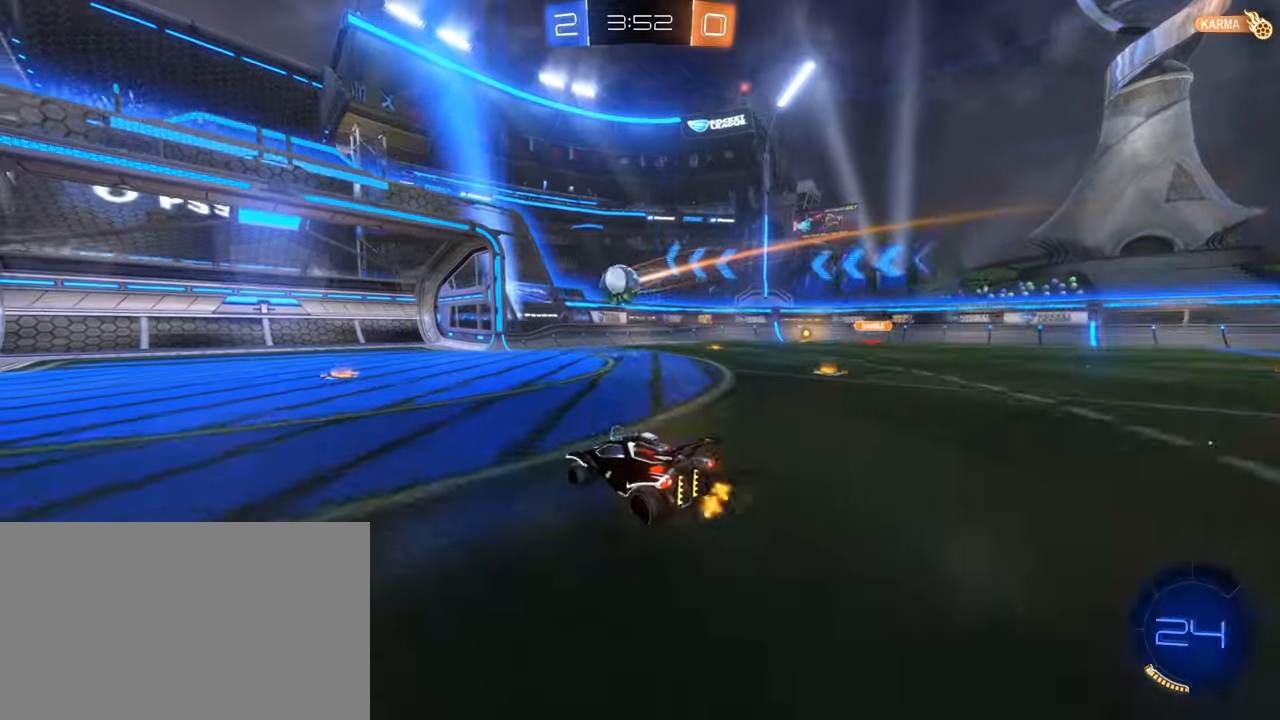
{"keys": [], "mouse": [], "events": [[200, "s", "up"]]}